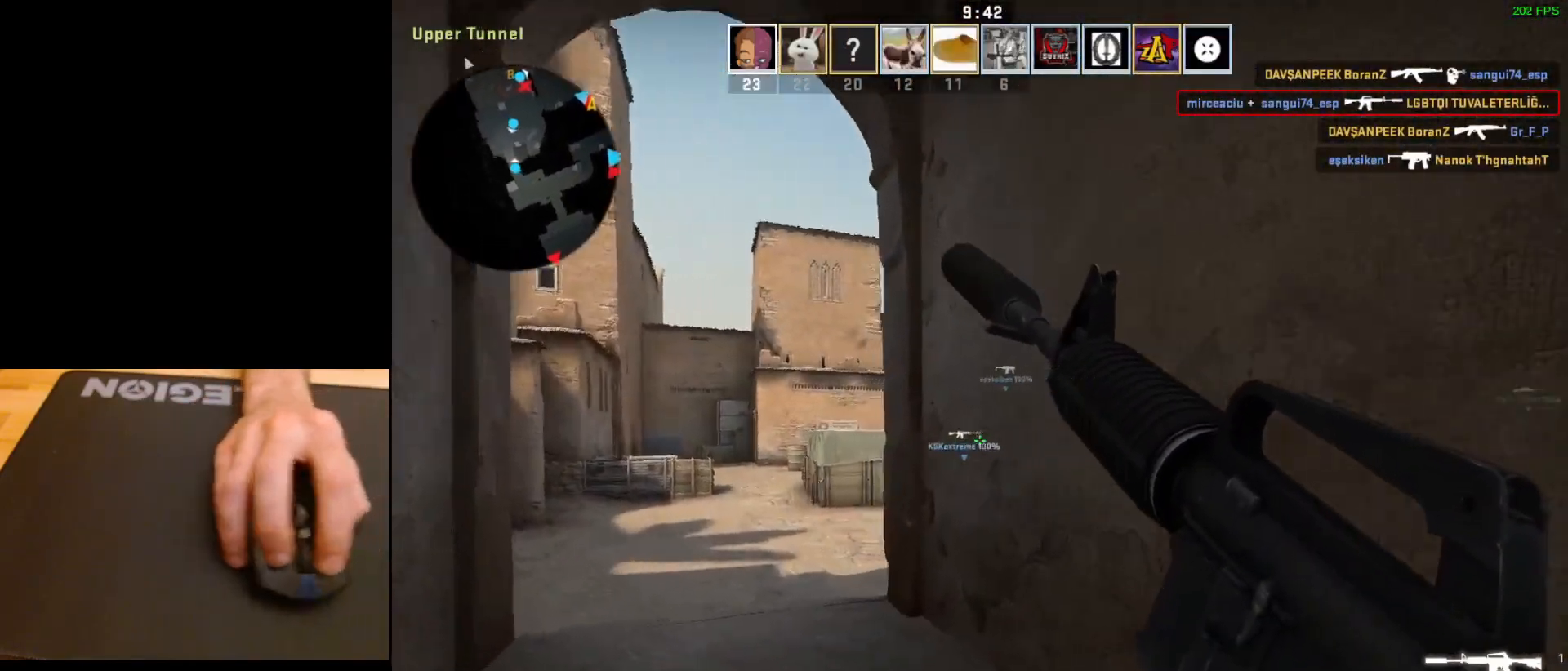
Gameplay with keyboard and mouse; each line is a JSON object with the keys and mouse buttons held at the frame after it. "events" lists presses ("down") and releases ("up") of "a", "ctrl", "d", "e", "q", "s", "shift", "space", "w", "mouse_left", "mouse_wheel", "mouse_right", "mouse_mb4" and "mouse_mb5" between this image and that frame as [ms after this image, input, new state], when the widget could be followed in between. "mouse_left", "mouse_wheel", "mouse_right", "mouse_mb4", "mouse_mb5" = the "left", "wheel", "right", "mb4", "mb5" buttons of the "mouse" list. No other keys are recorded. "wheel" means that the mouse wheel is clicked or scrolled. Mouse movement is not recorded.
{"keys": ["a"], "mouse": [], "events": [[100, "w", "up"]]}
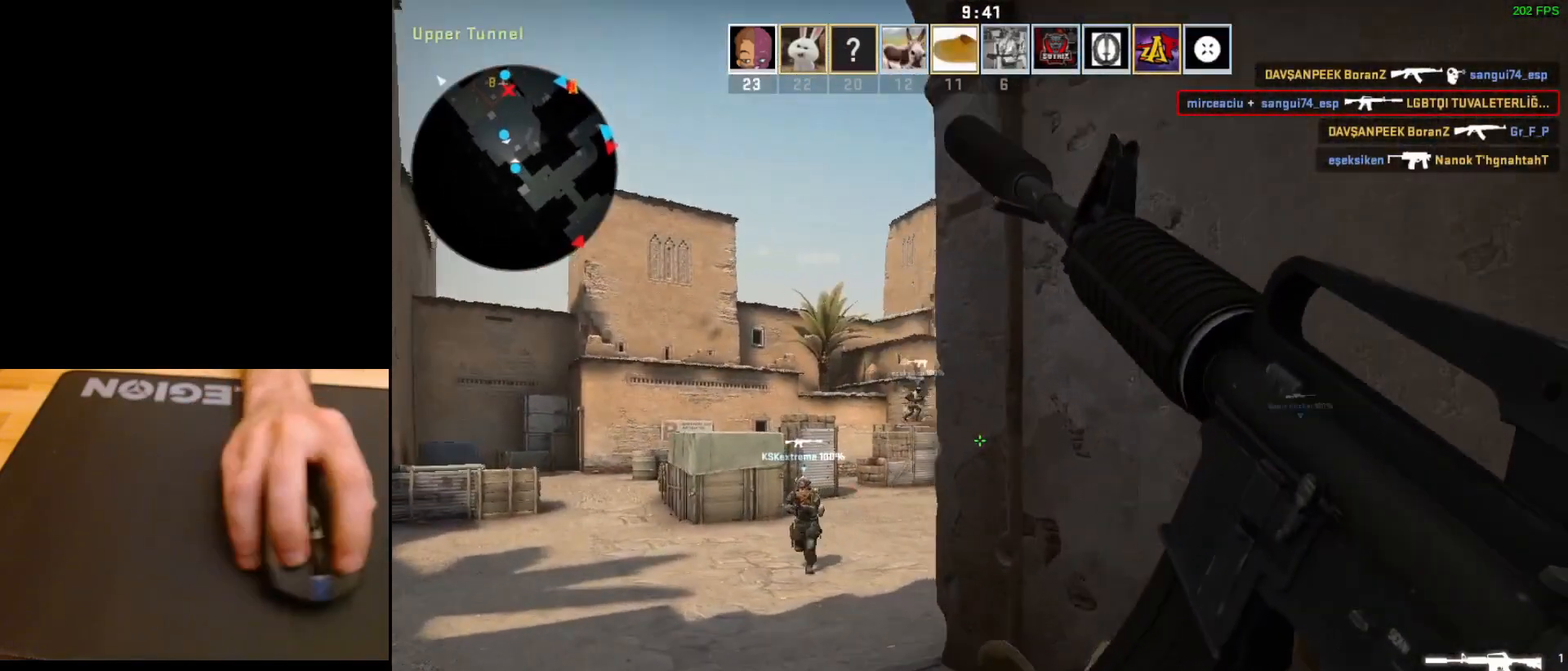
{"keys": ["a", "w"], "mouse": [], "events": [[67, "a", "up"], [250, "a", "down"], [450, "w", "down"]]}
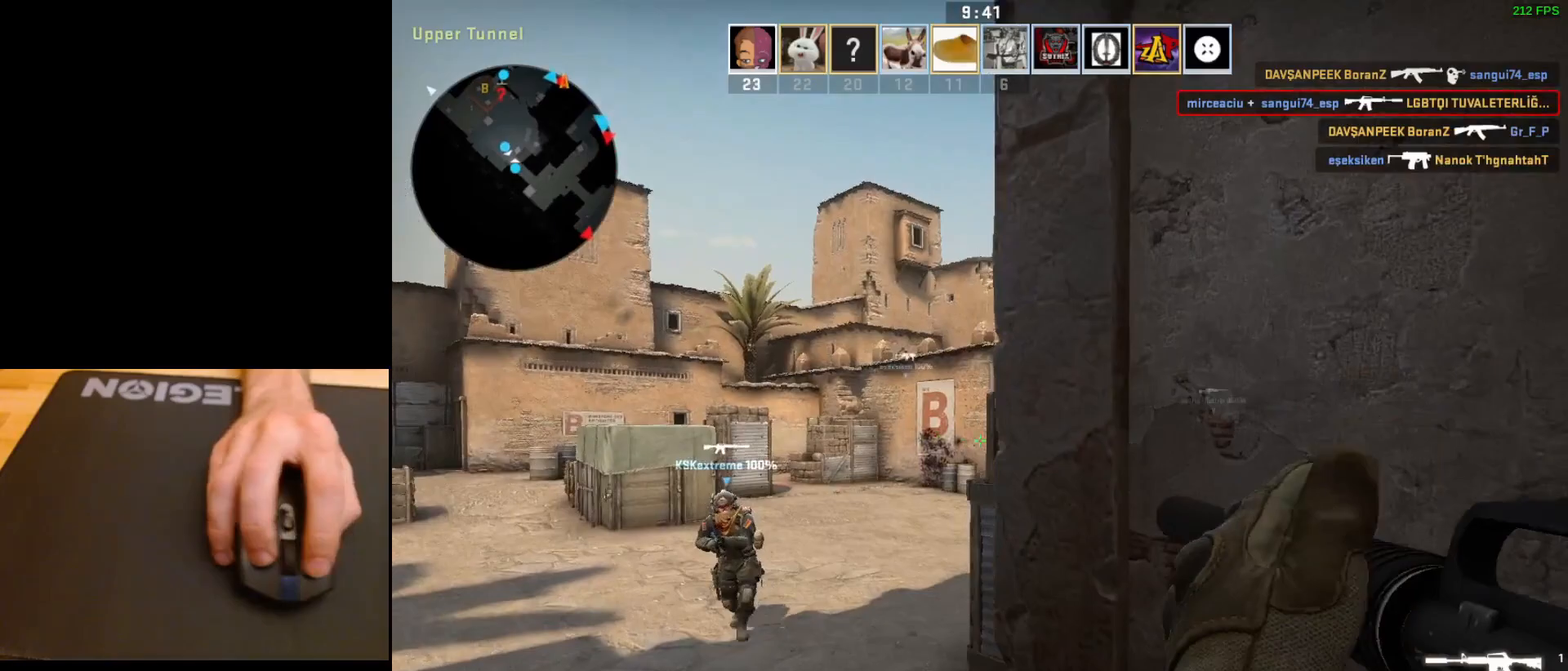
{"keys": ["a", "w"], "mouse": [], "events": [[250, "a", "up"], [500, "a", "down"]]}
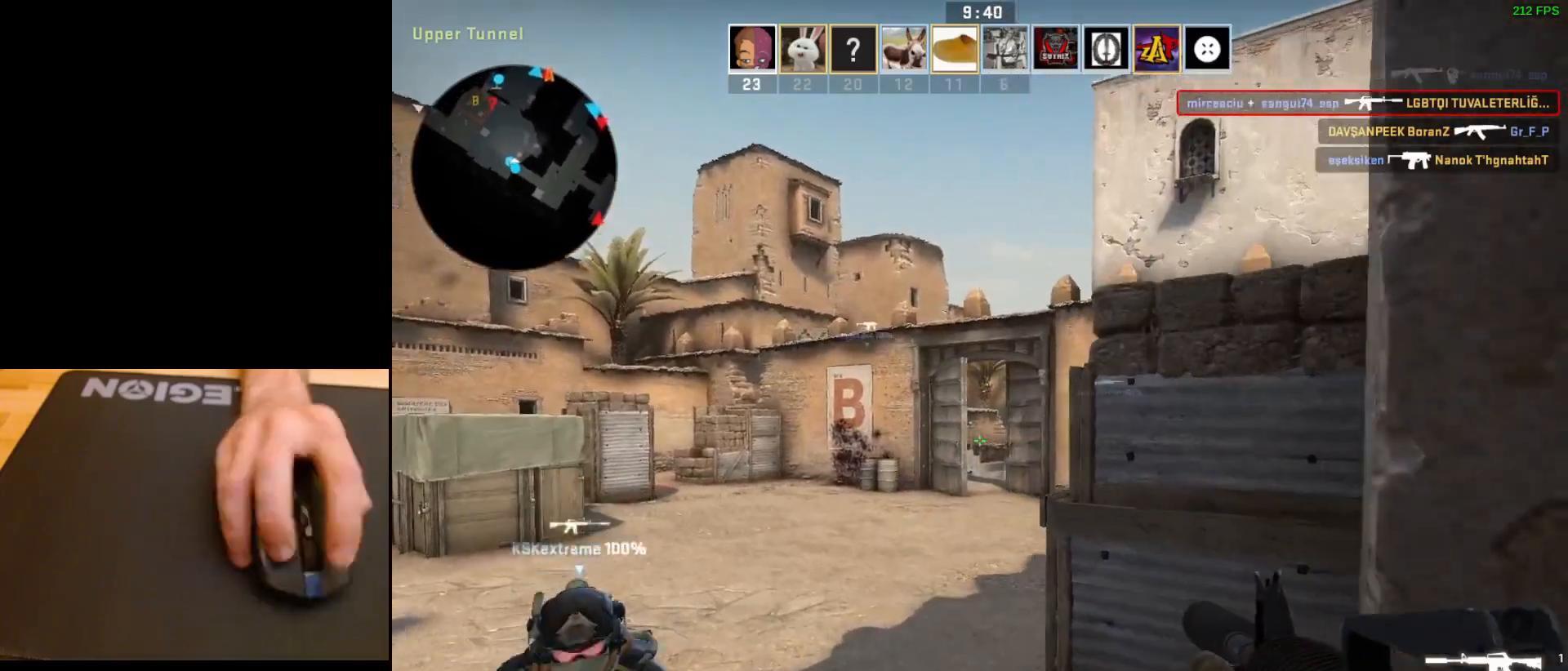
{"keys": ["w"], "mouse": [], "events": [[200, "a", "up"]]}
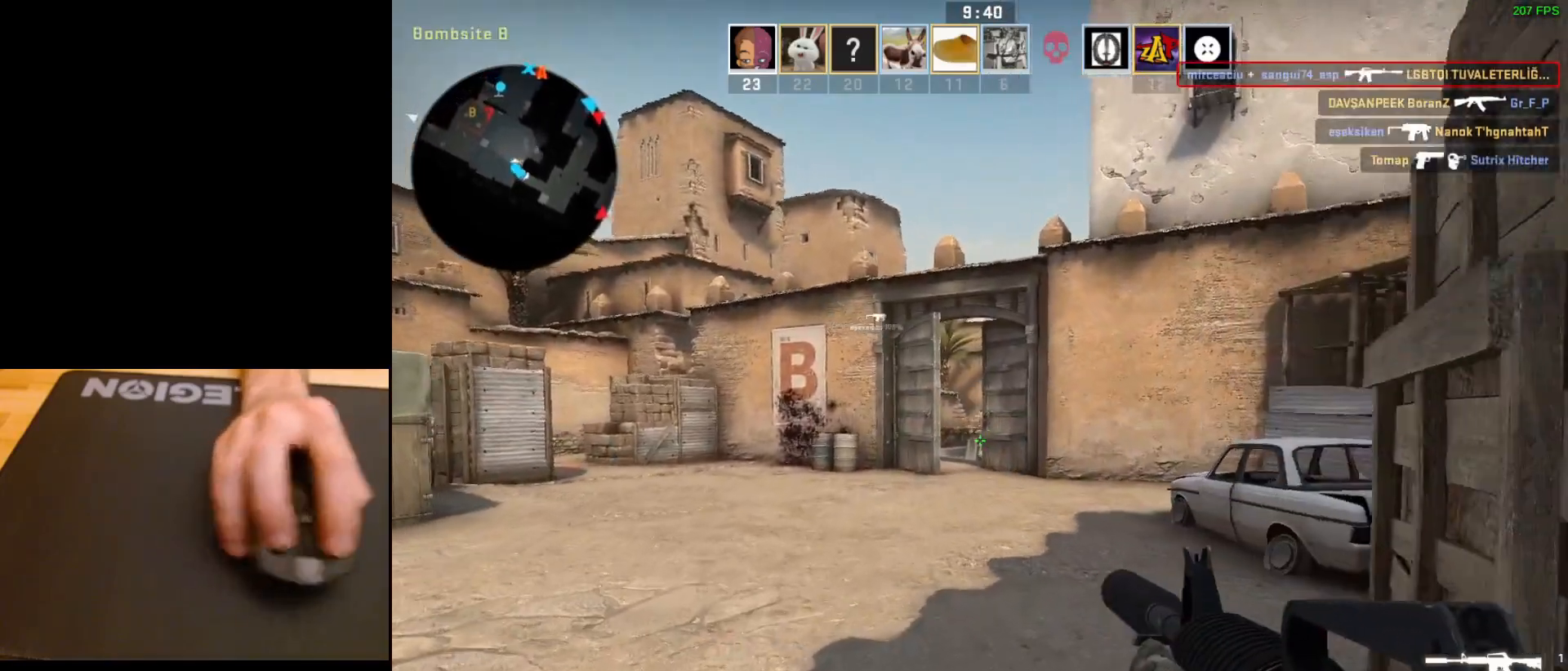
{"keys": ["w"], "mouse": [], "events": []}
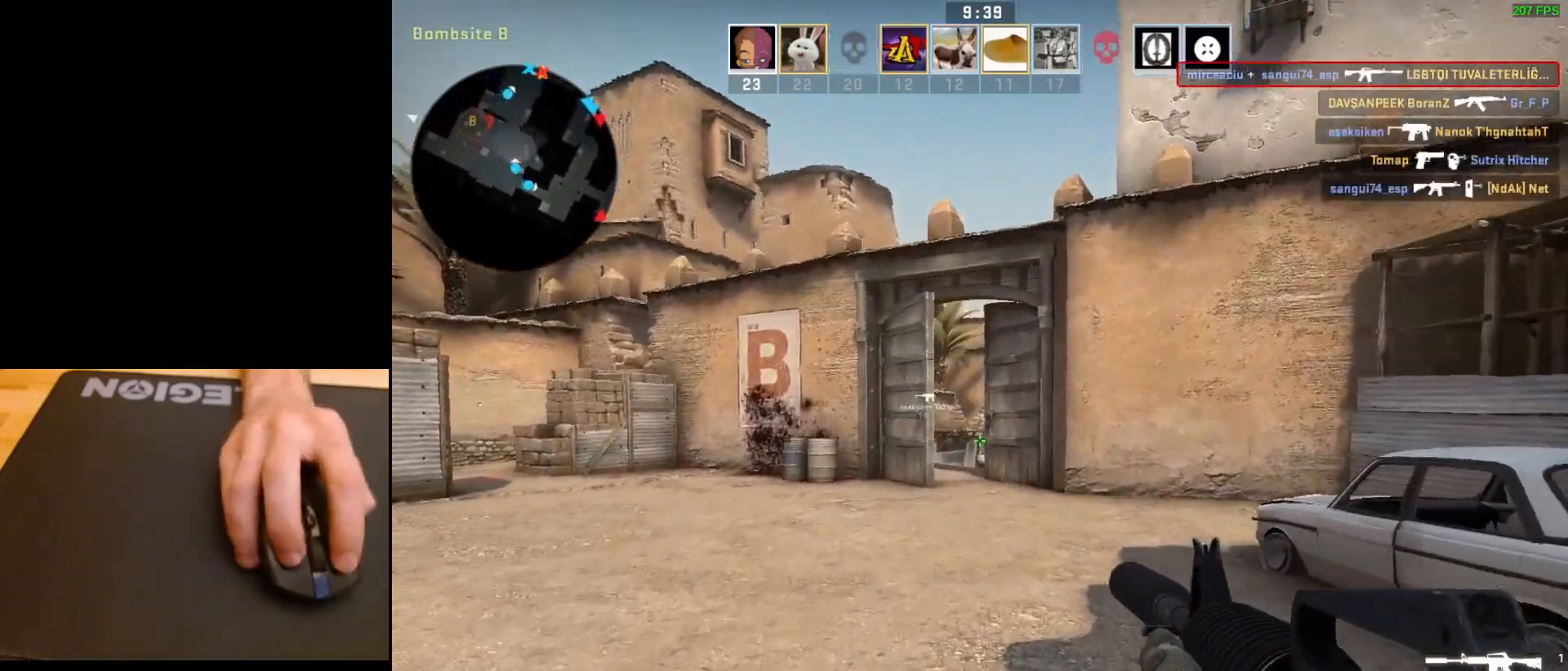
{"keys": ["w"], "mouse": [], "events": []}
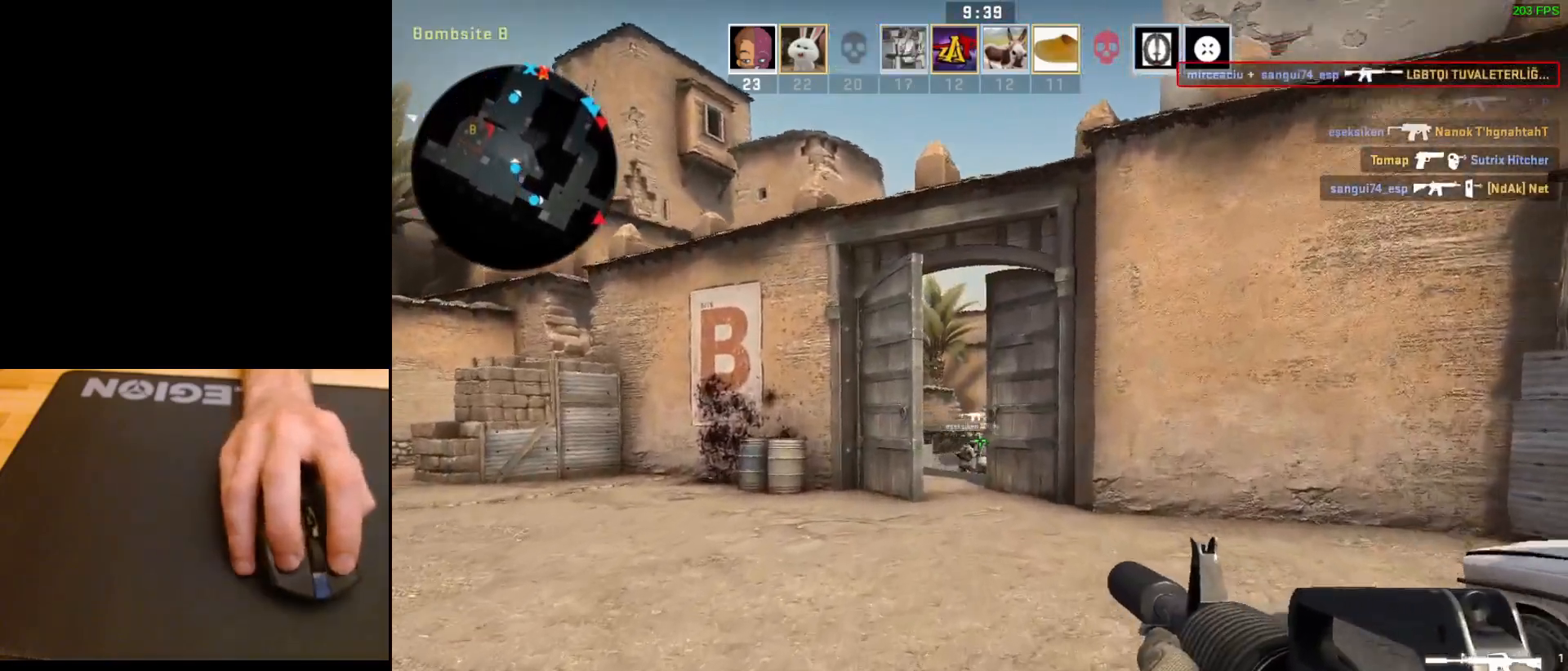
{"keys": ["w"], "mouse": [], "events": [[217, "a", "down"], [433, "a", "up"]]}
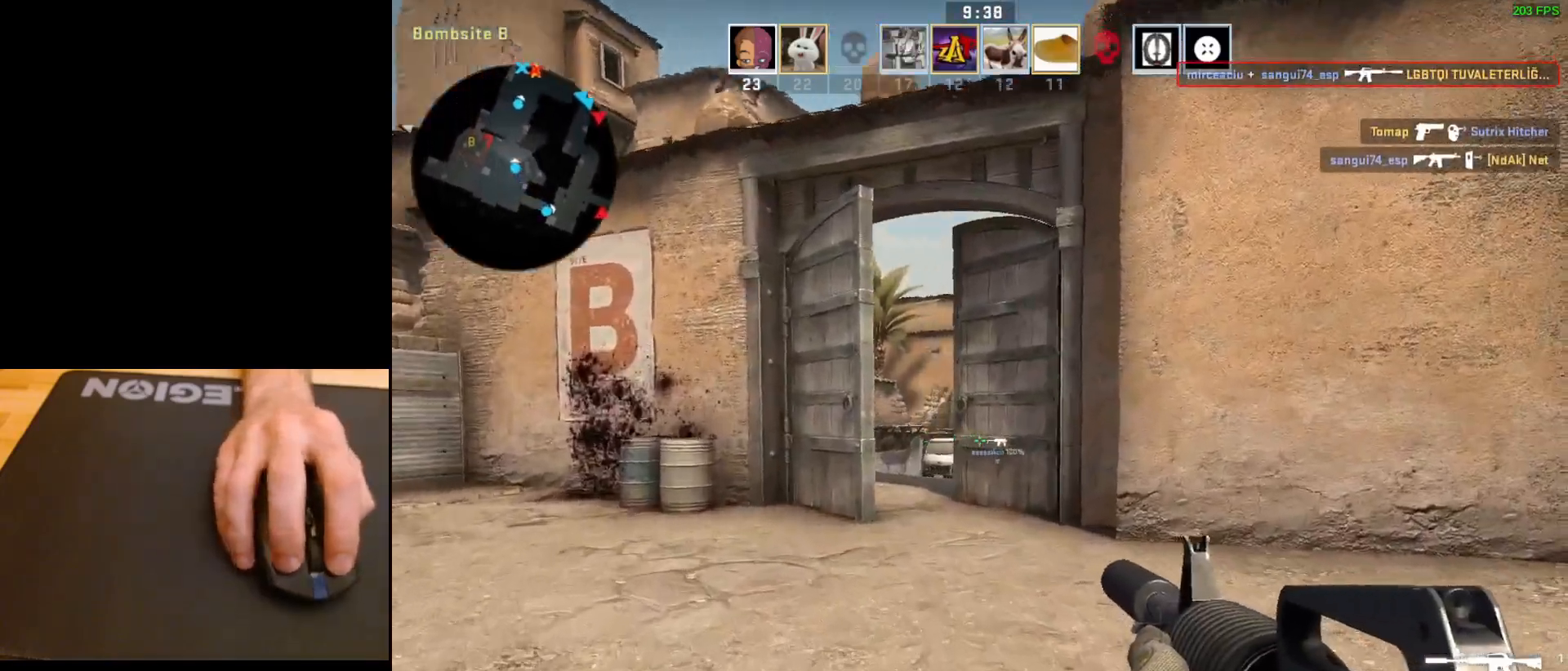
{"keys": ["a", "w"], "mouse": [], "events": [[283, "a", "down"]]}
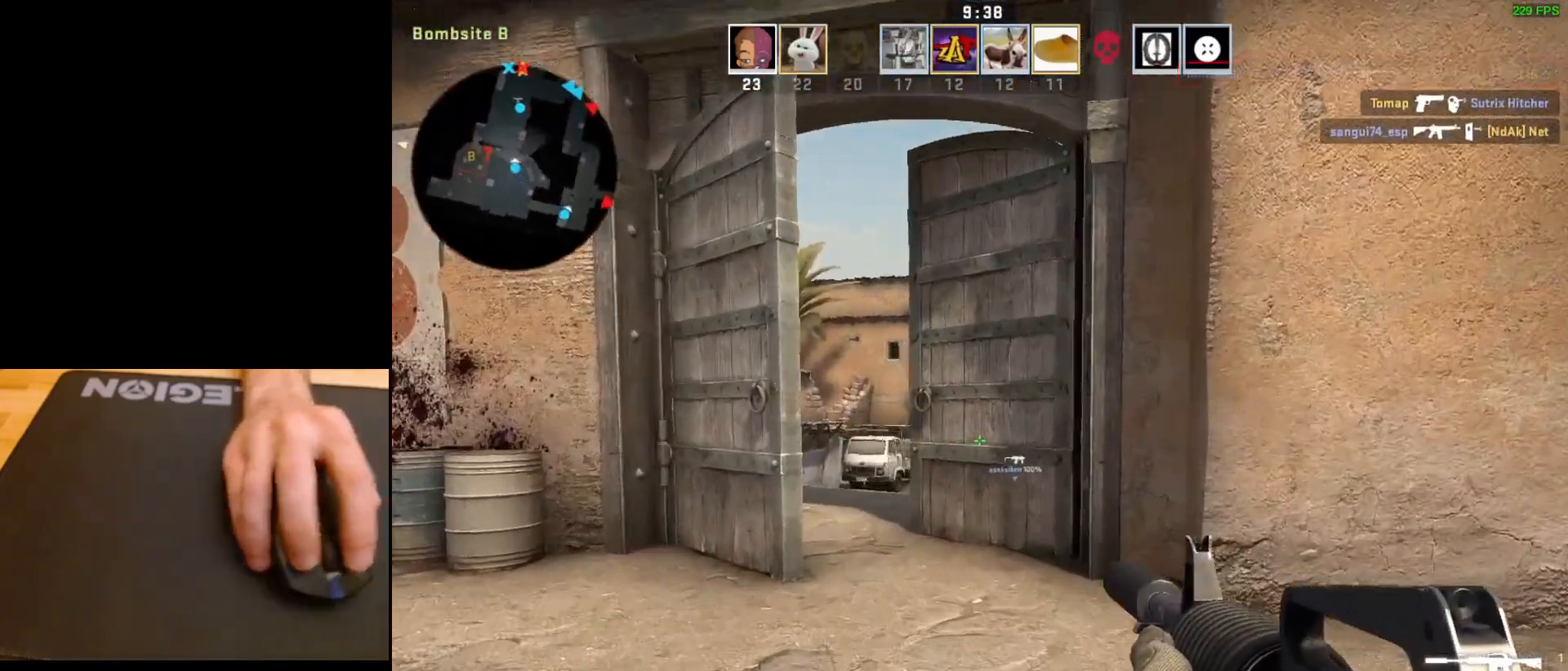
{"keys": ["w"], "mouse": [], "events": [[83, "a", "up"]]}
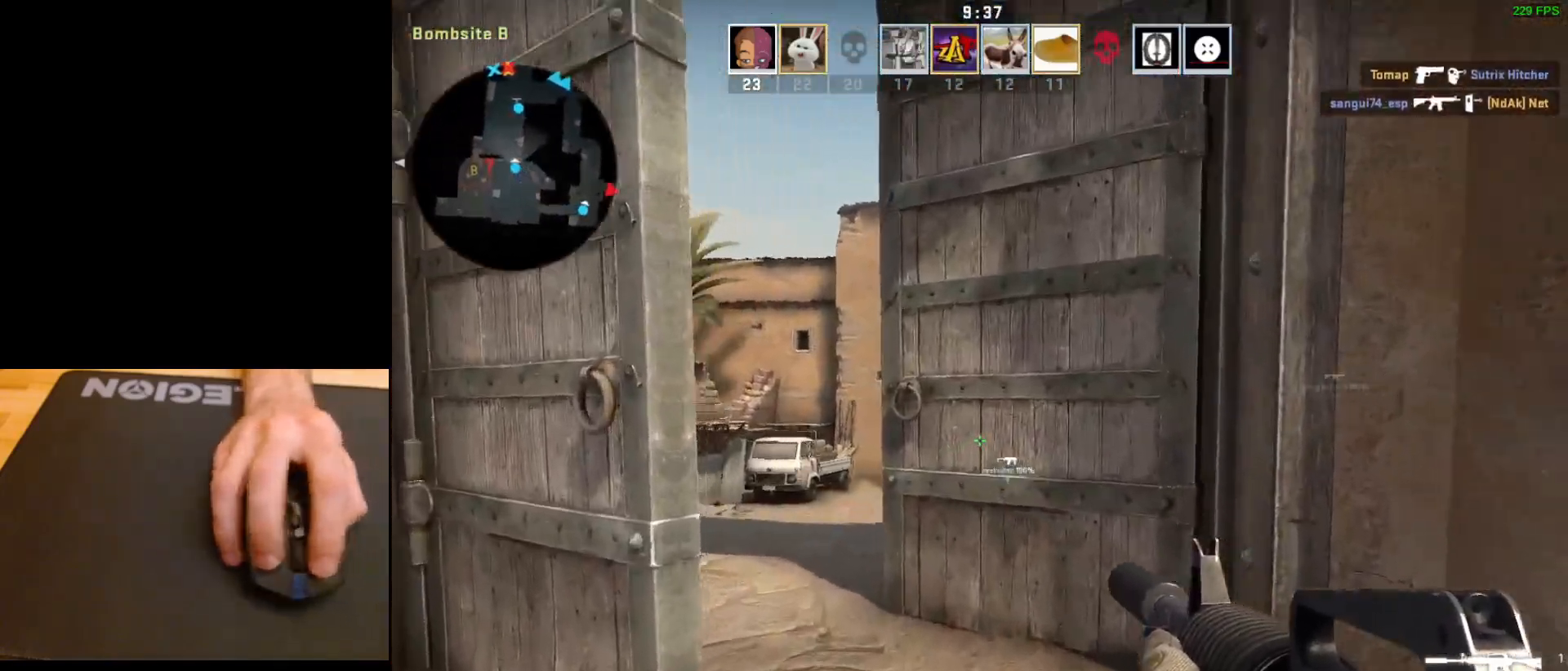
{"keys": [], "mouse": [], "events": [[417, "w", "up"]]}
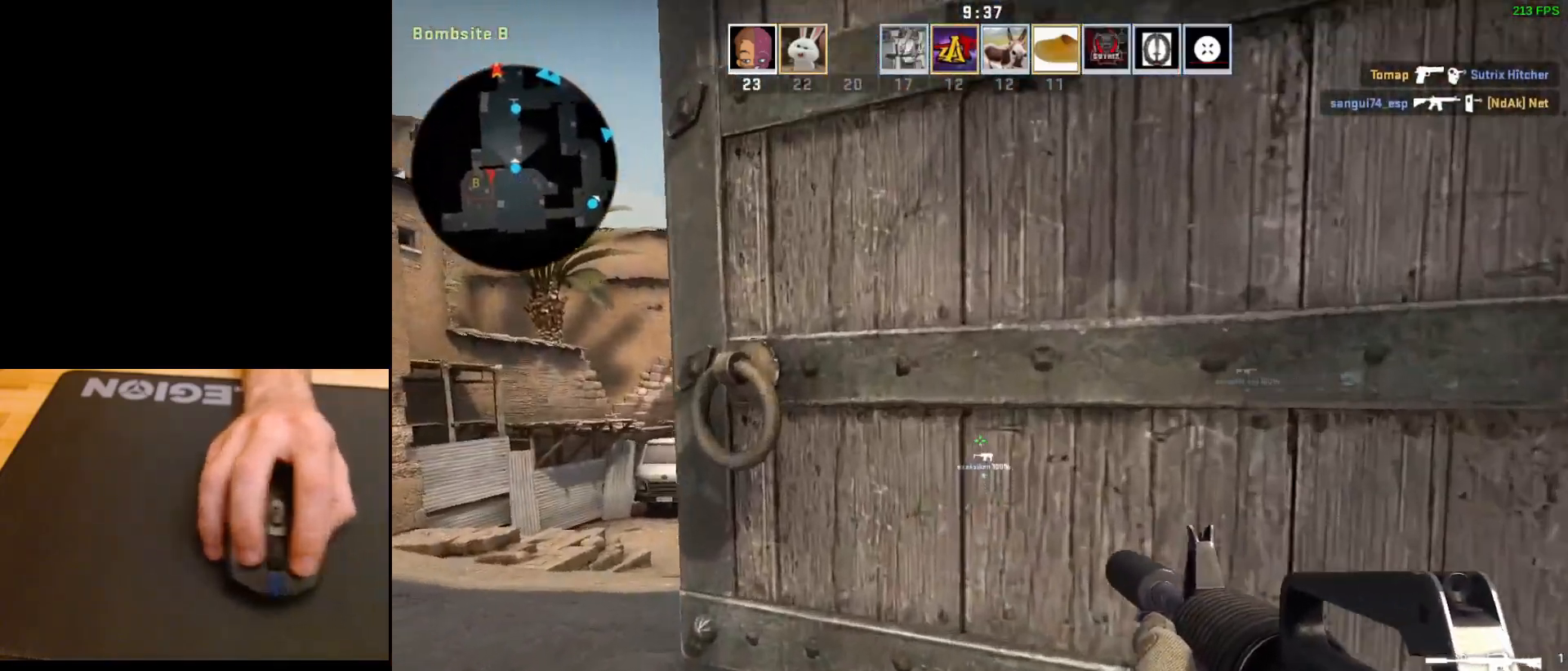
{"keys": [], "mouse": [], "events": [[17, "w", "down"], [117, "w", "up"], [183, "a", "down"], [417, "a", "up"]]}
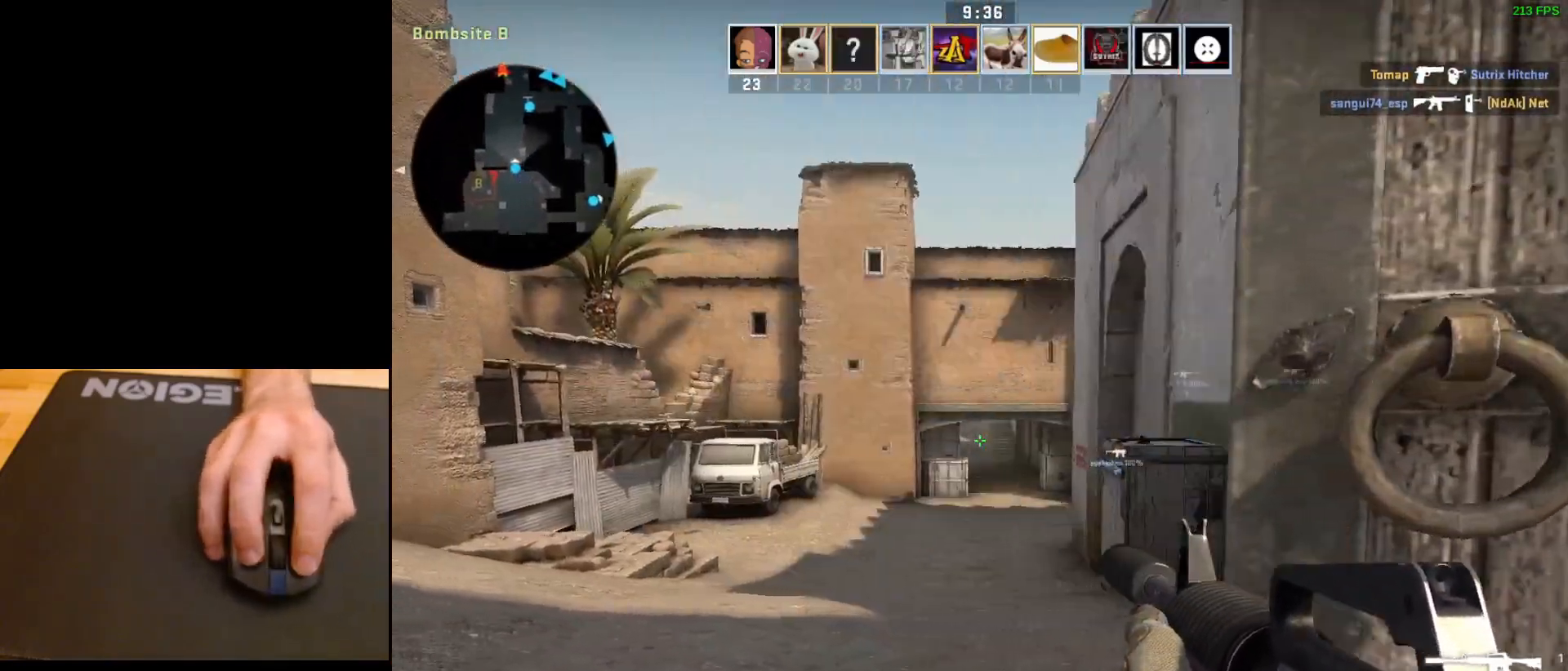
{"keys": ["w"], "mouse": [], "events": [[67, "a", "down"], [183, "a", "up"], [267, "w", "down"]]}
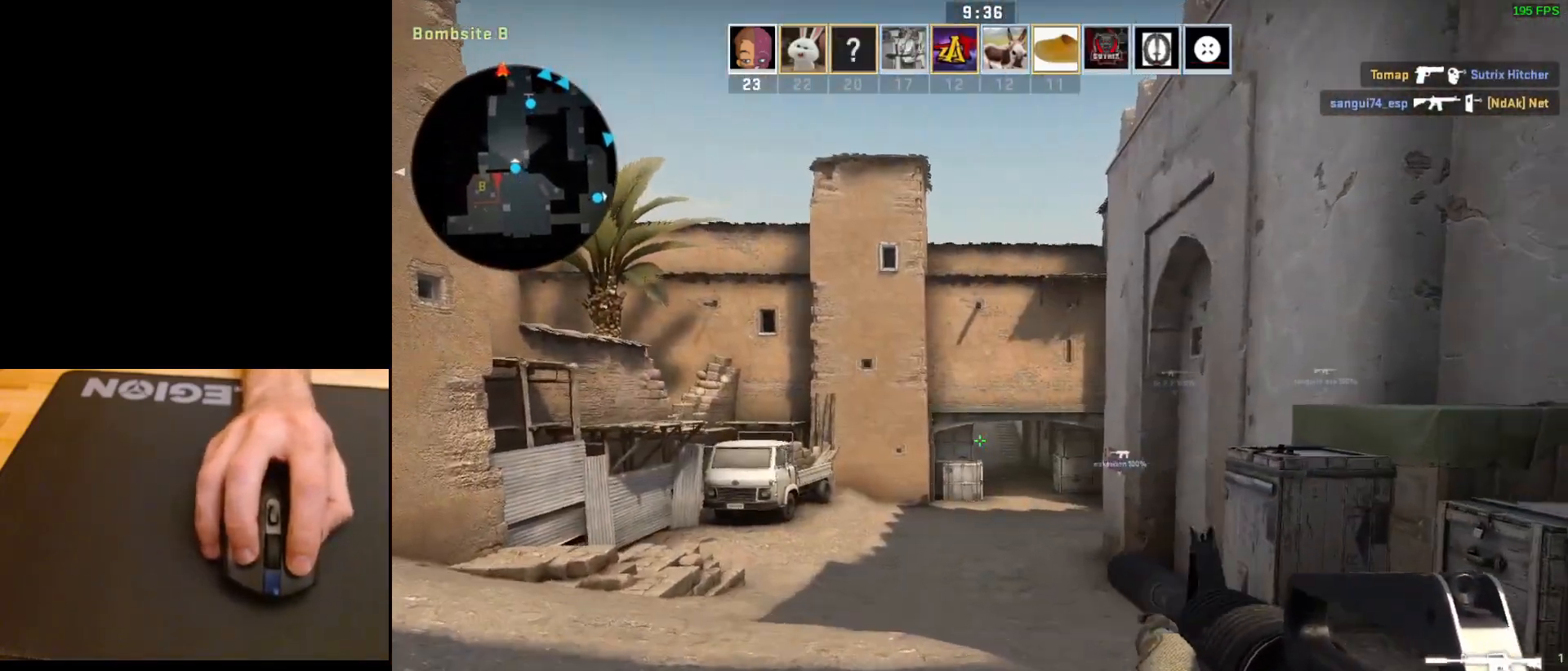
{"keys": ["w"], "mouse": [], "events": []}
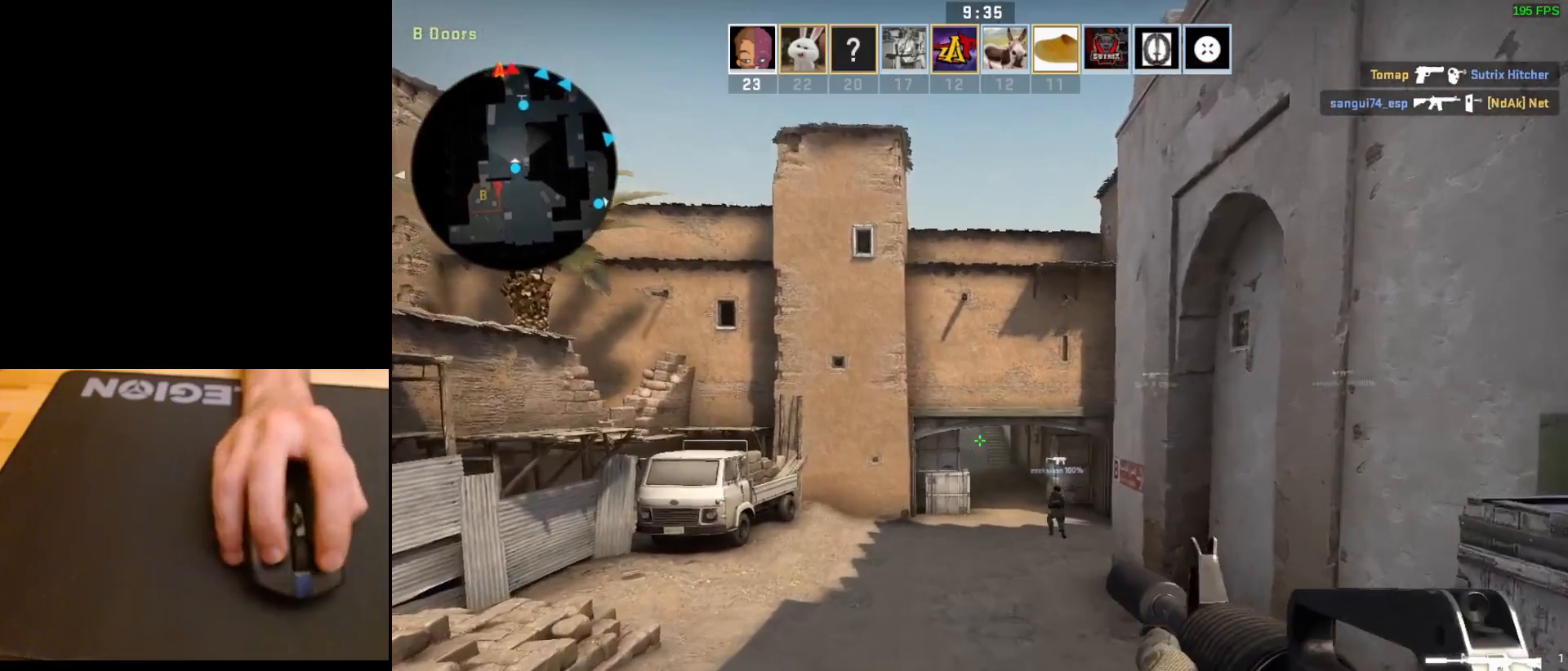
{"keys": ["w"], "mouse": [], "events": []}
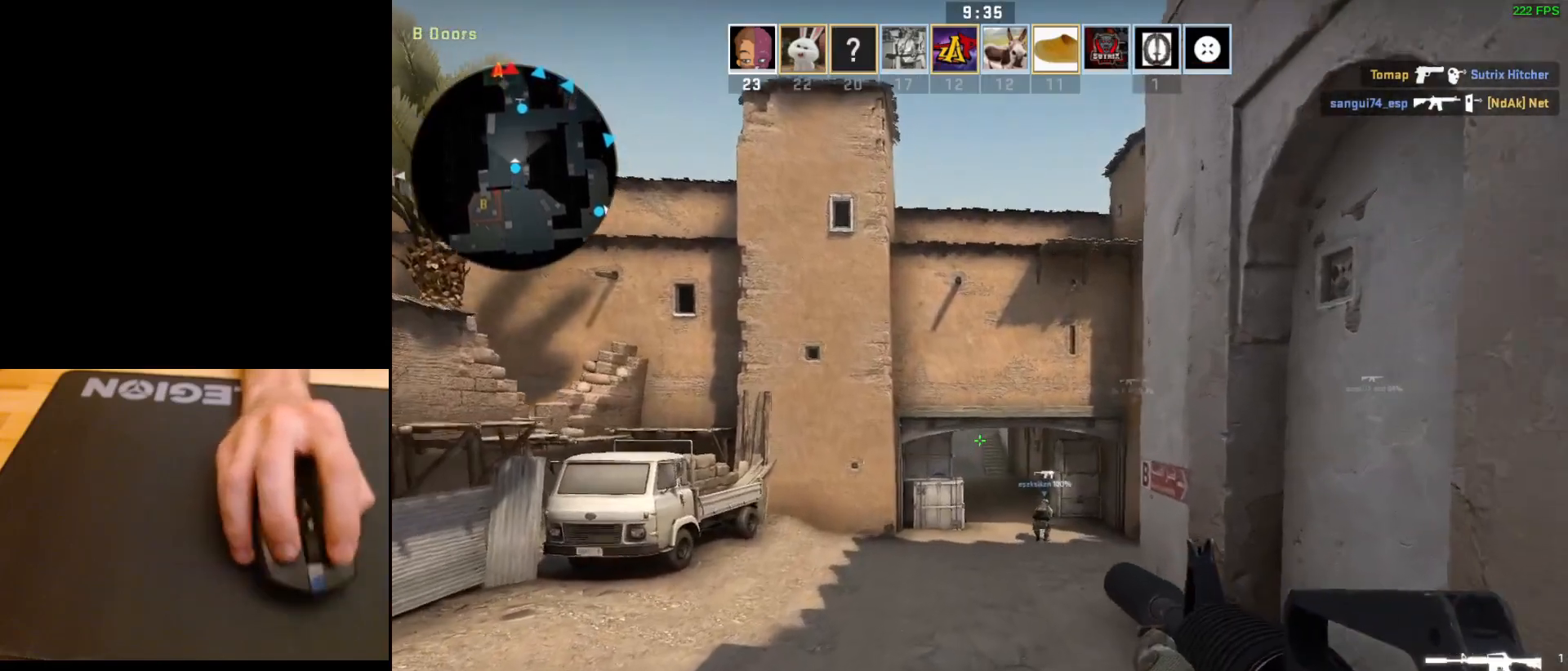
{"keys": ["w"], "mouse": [], "events": [[233, "d", "down"], [433, "d", "up"], [450, "a", "down"], [500, "a", "up"]]}
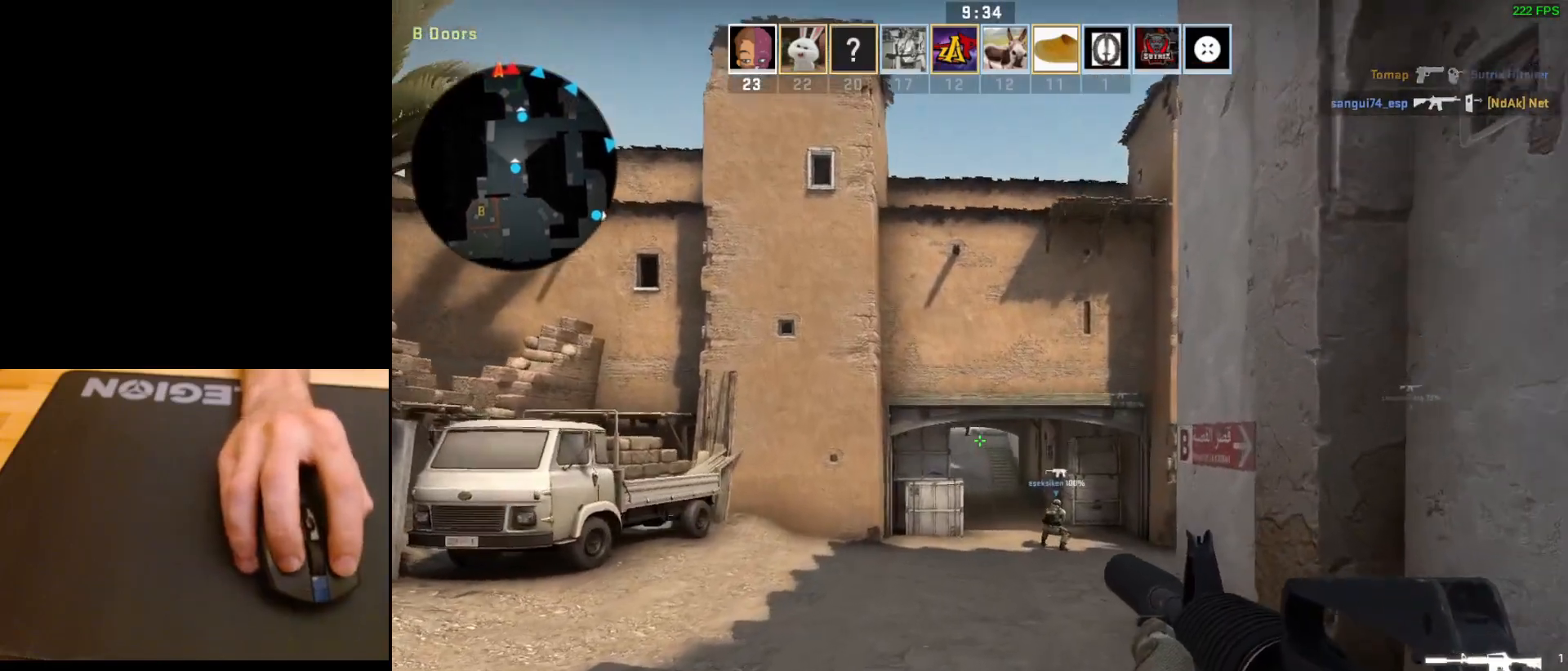
{"keys": ["ctrl"], "mouse": [], "events": [[83, "w", "up"], [267, "ctrl", "down"], [283, "mouse_left", "down"], [383, "mouse_left", "up"]]}
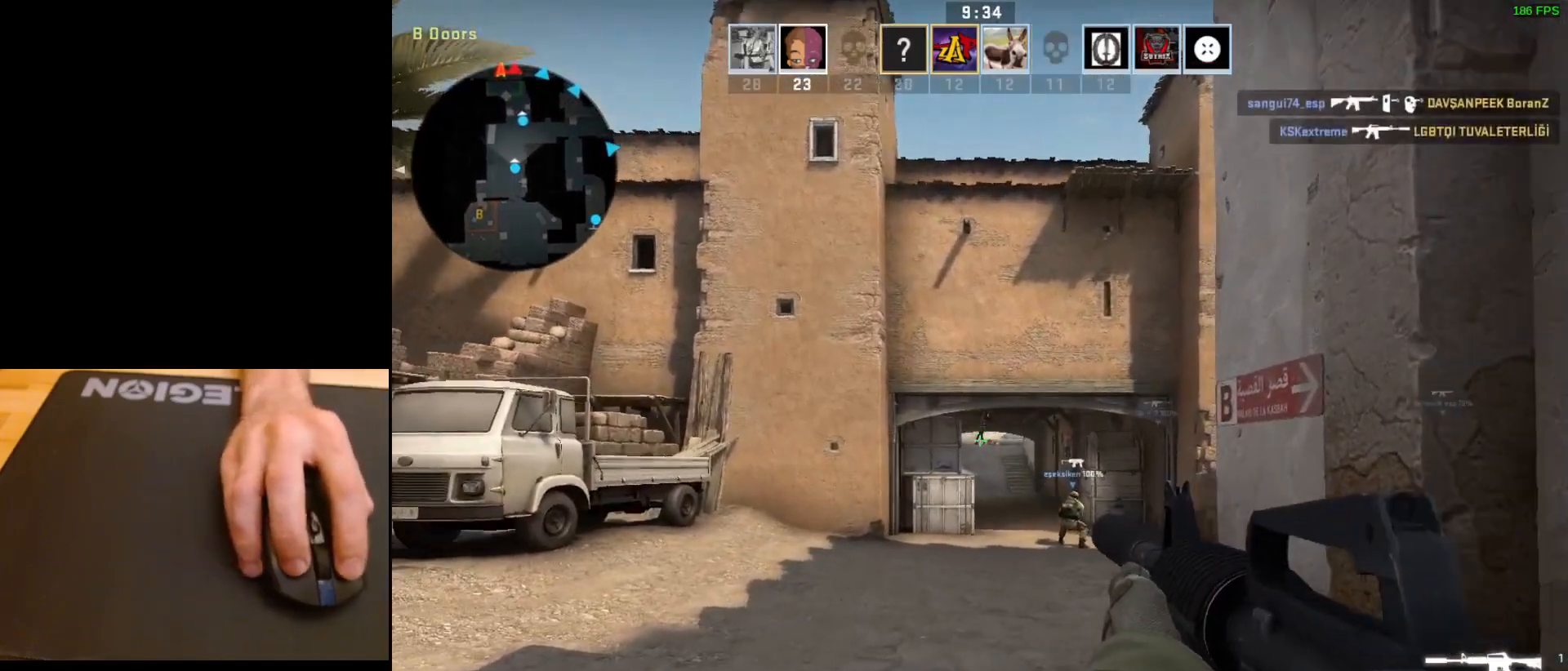
{"keys": ["ctrl"], "mouse": [], "events": [[200, "mouse_left", "down"], [333, "mouse_left", "up"]]}
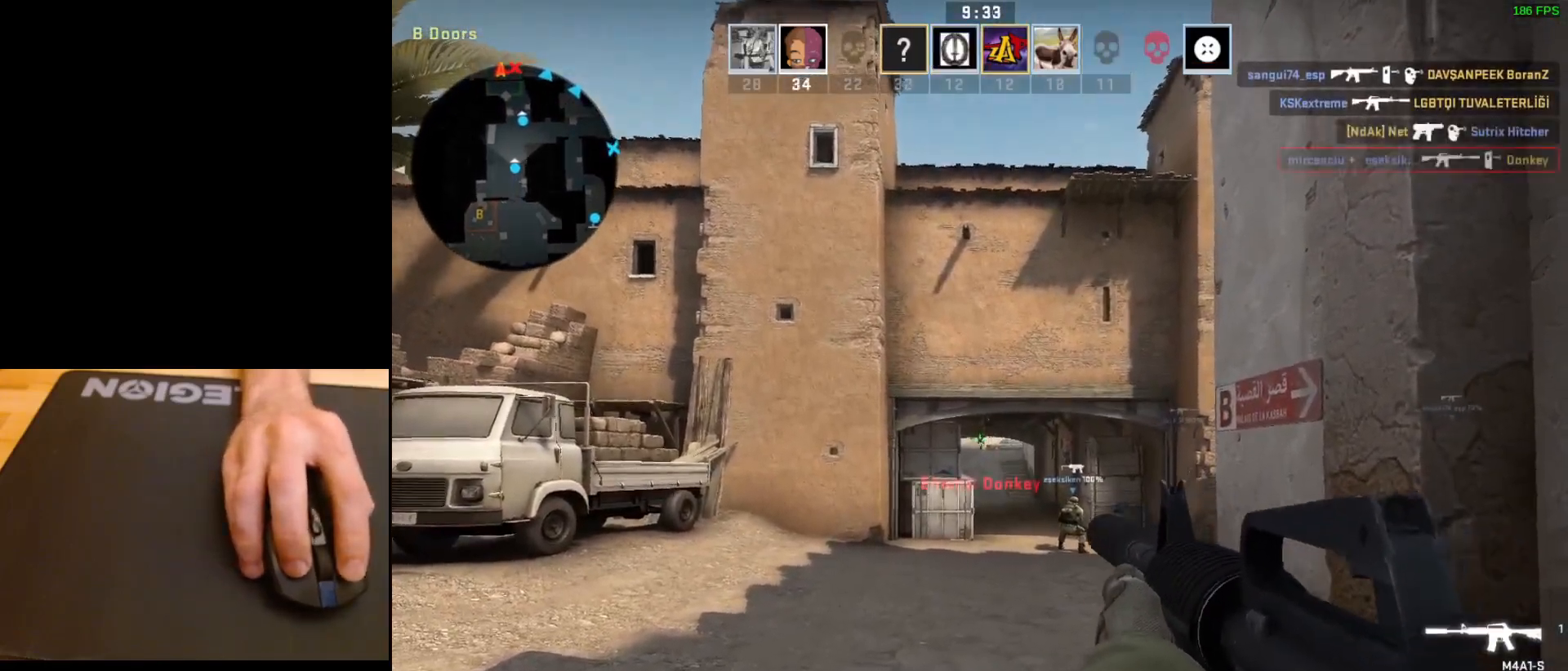
{"keys": ["a", "w"], "mouse": [], "events": [[50, "mouse_left", "down"], [133, "mouse_left", "up"], [267, "ctrl", "up"], [267, "w", "down"], [383, "a", "down"]]}
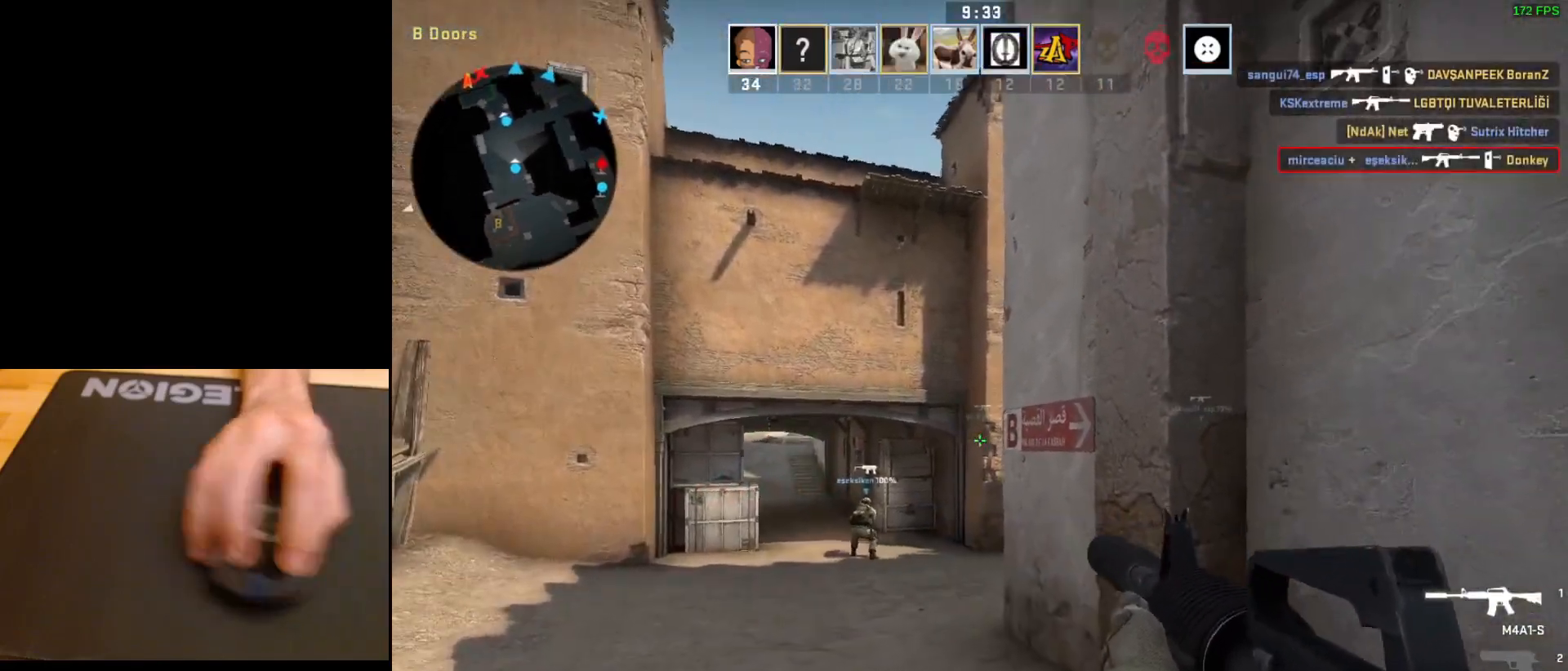
{"keys": ["a", "s"], "mouse": [], "events": [[83, "w", "up"], [333, "s", "down"]]}
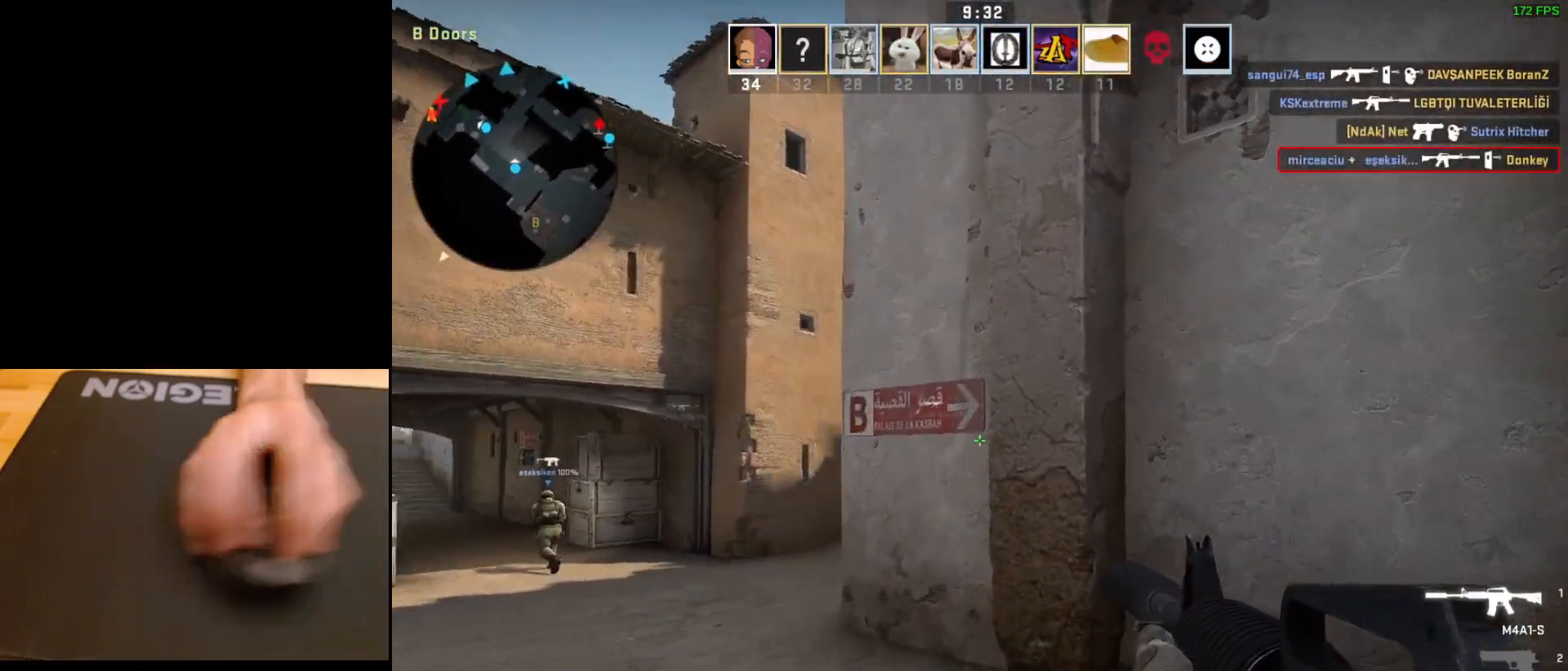
{"keys": ["a"], "mouse": [], "events": [[33, "s", "up"], [117, "s", "down"], [333, "s", "up"]]}
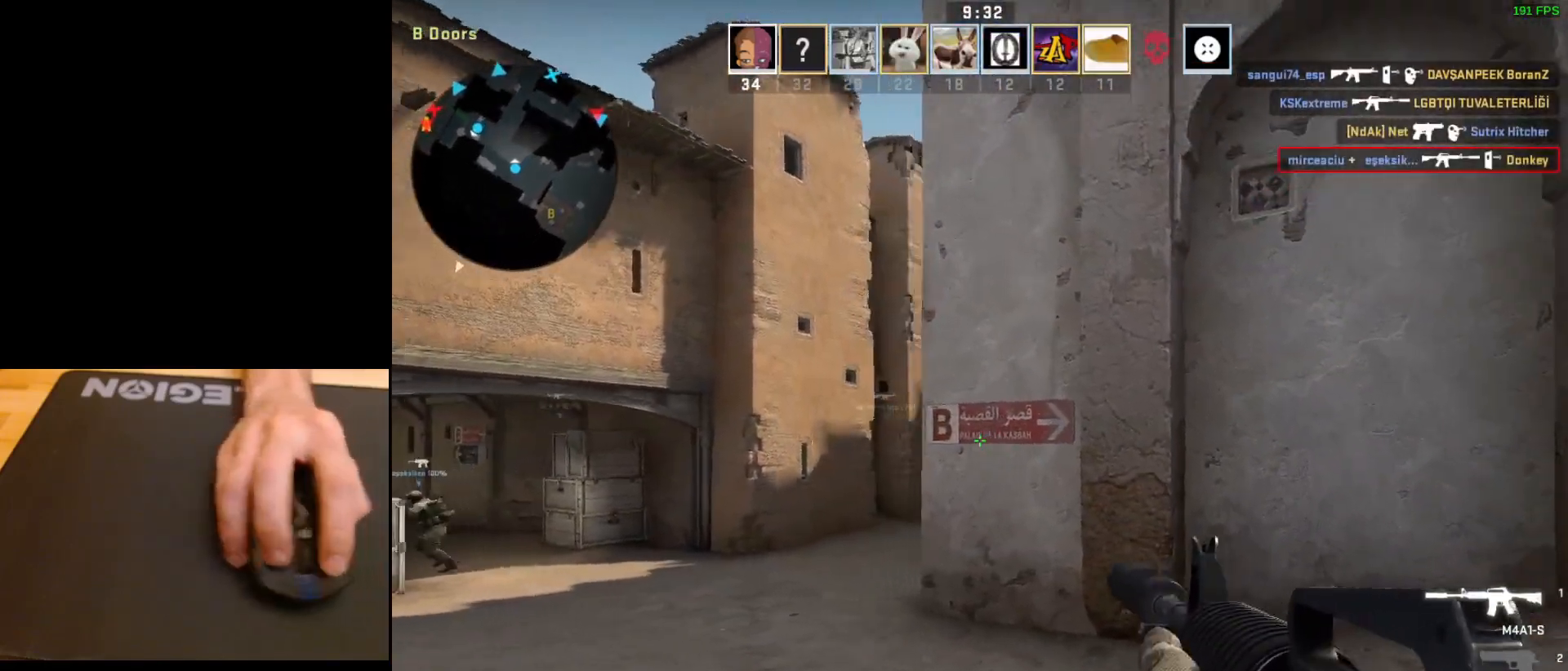
{"keys": [], "mouse": [], "events": [[133, "a", "up"], [283, "a", "down"], [467, "a", "up"]]}
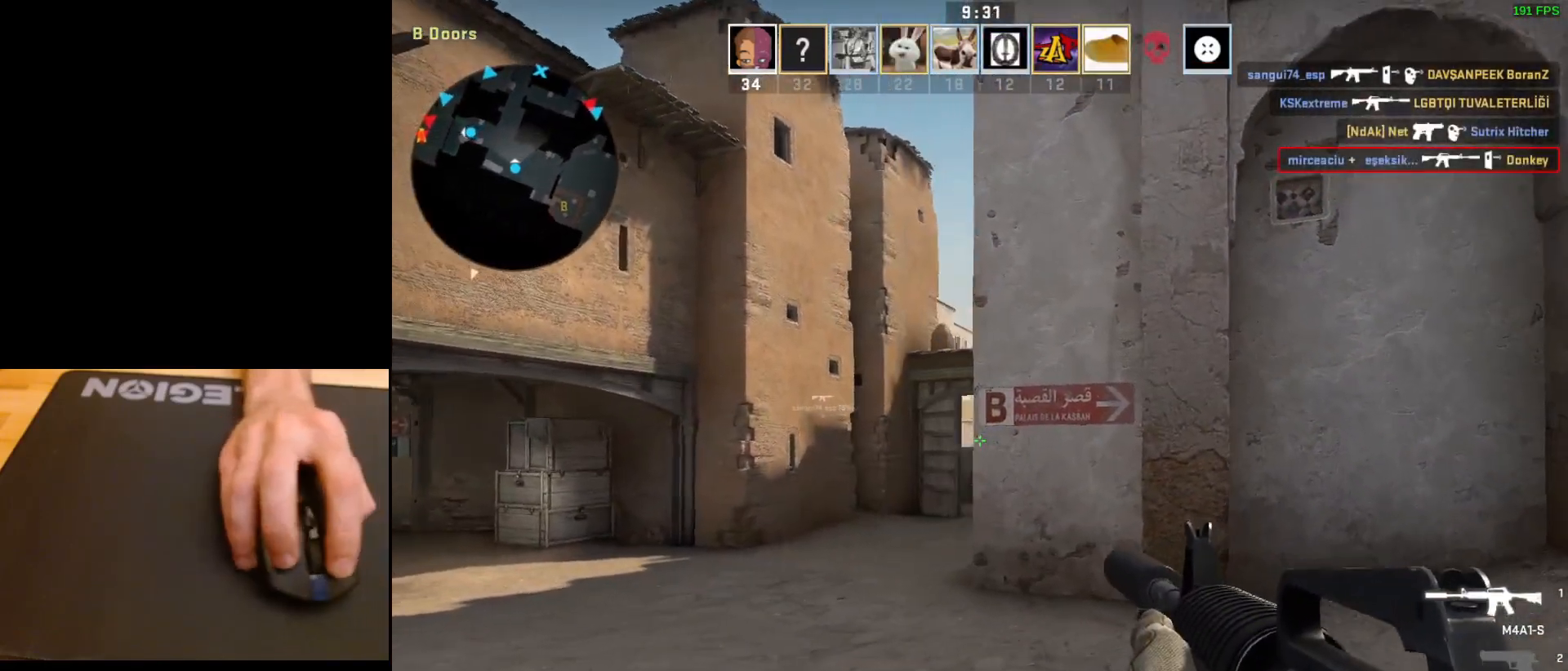
{"keys": ["a"], "mouse": [], "events": [[183, "a", "down"], [317, "a", "up"], [333, "d", "down"], [450, "a", "down"], [483, "d", "up"]]}
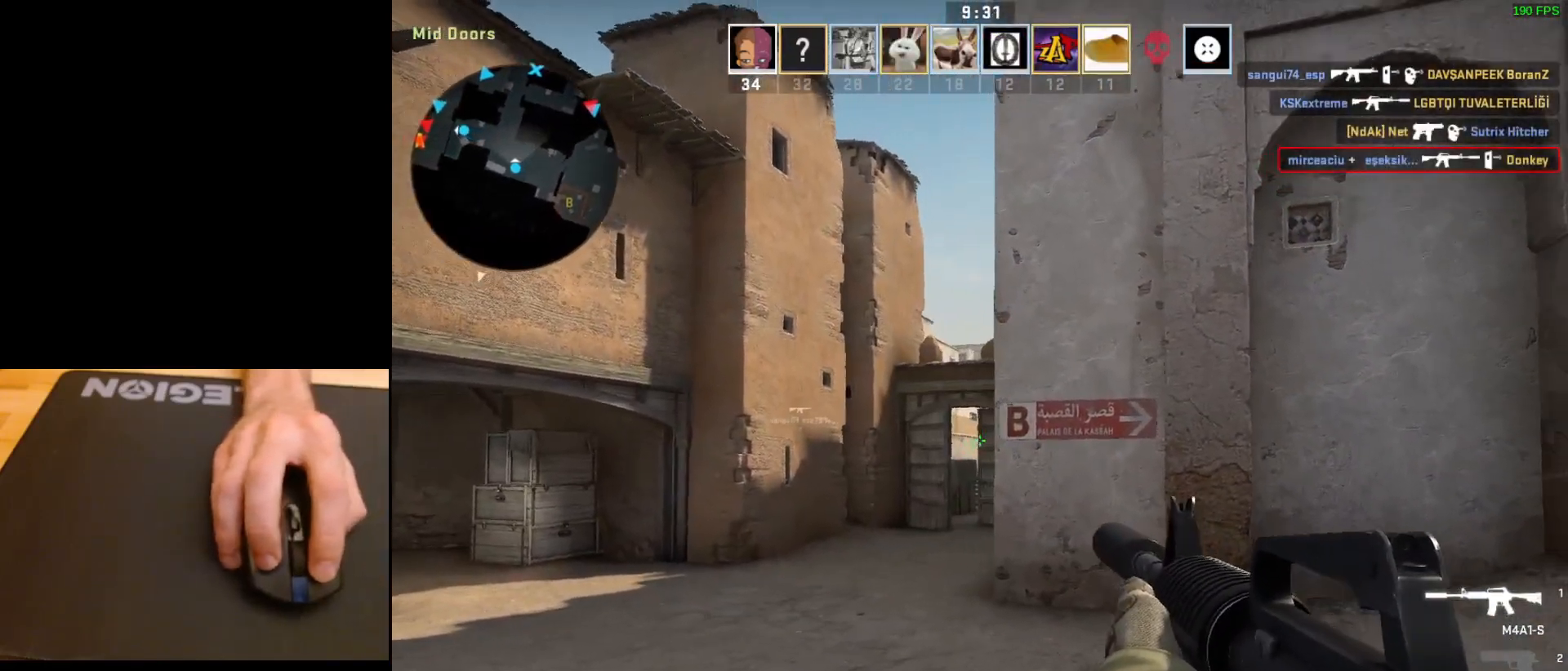
{"keys": ["a"], "mouse": [], "events": [[117, "w", "down"], [183, "a", "up"], [317, "a", "down"], [433, "w", "up"]]}
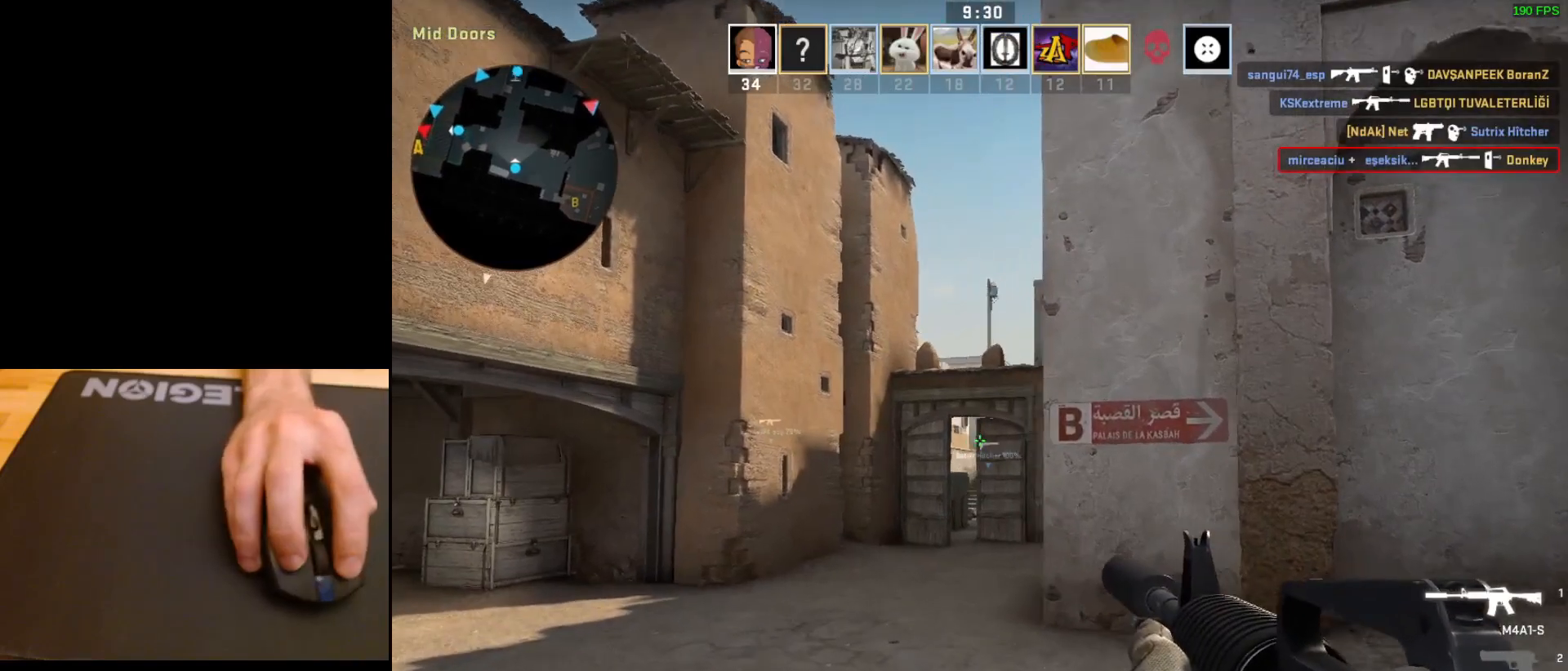
{"keys": ["a"], "mouse": [], "events": [[50, "a", "up"], [50, "w", "down"], [217, "a", "down"], [233, "w", "up"], [367, "a", "up"], [483, "a", "down"]]}
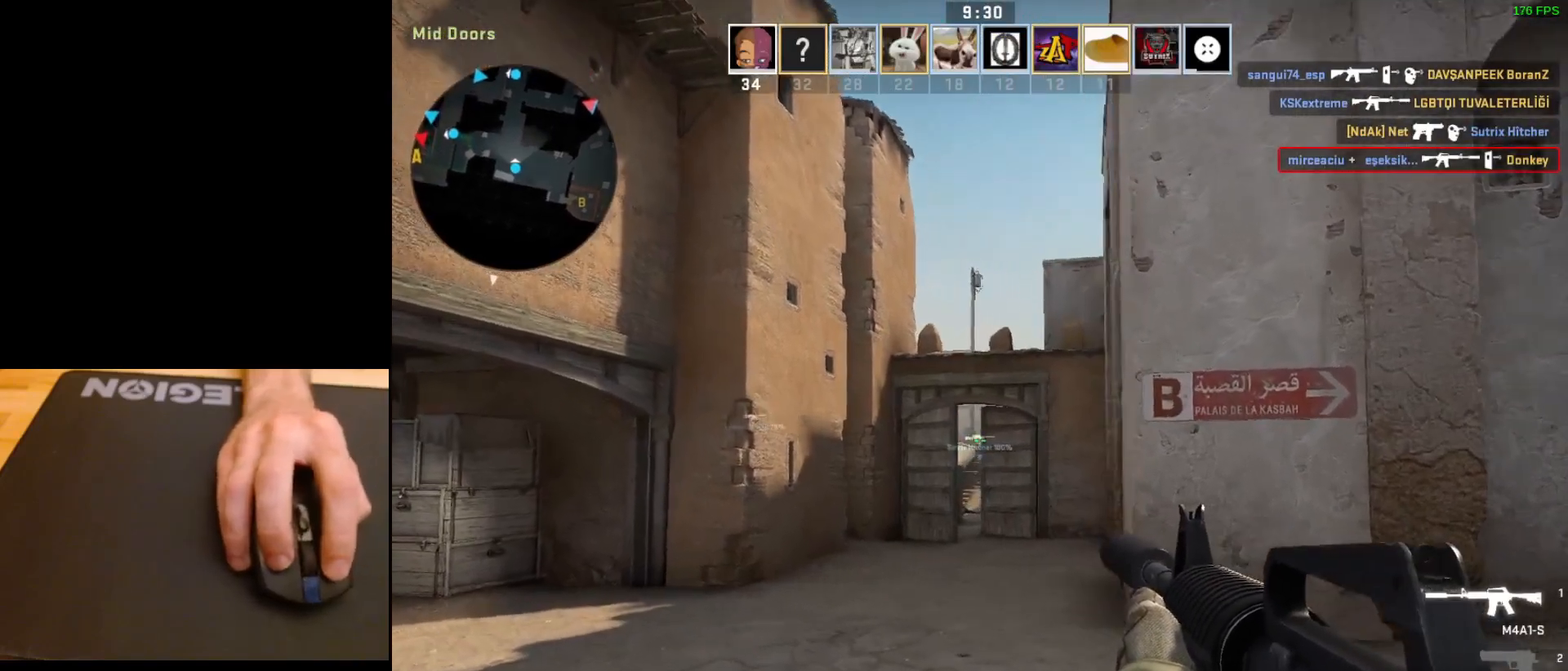
{"keys": ["a", "d"], "mouse": [], "events": [[367, "a", "up"], [383, "d", "down"], [483, "a", "down"]]}
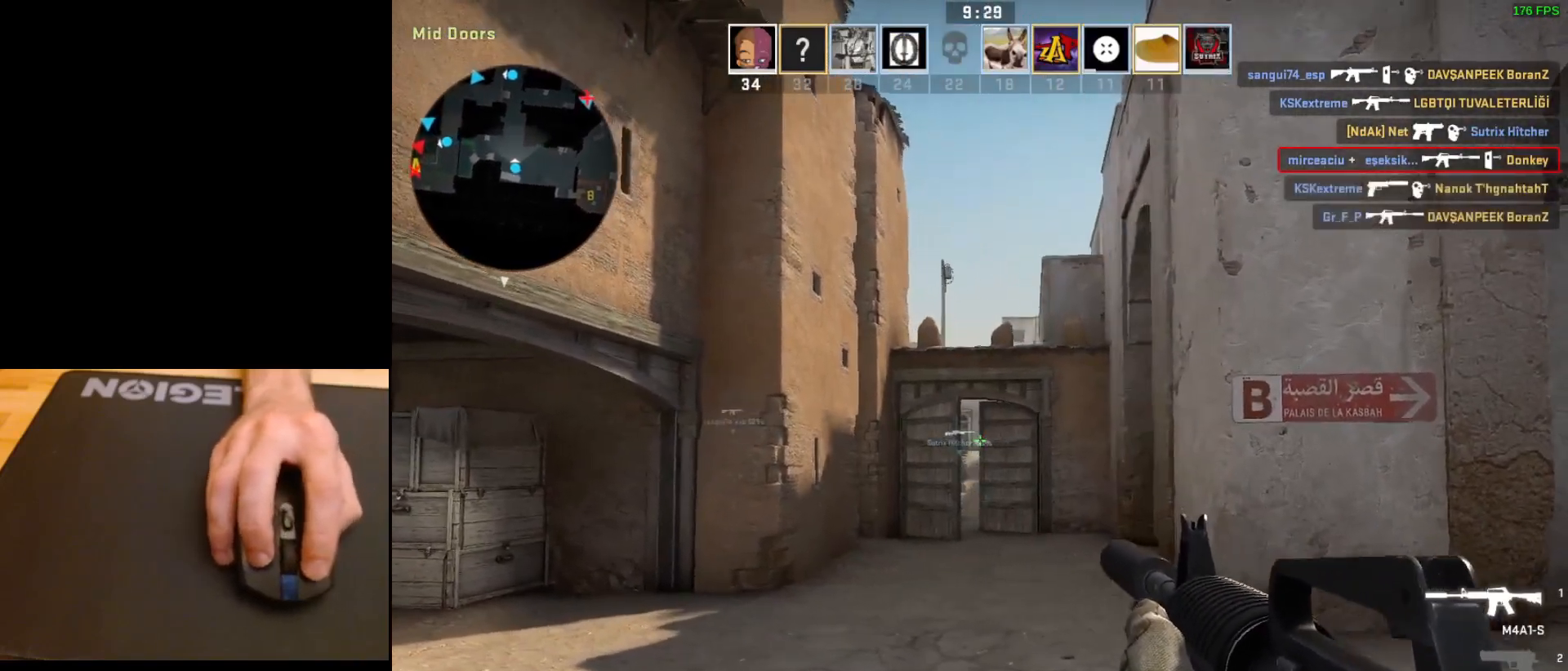
{"keys": ["a"], "mouse": [], "events": [[17, "d", "up"], [300, "a", "up"], [467, "a", "down"]]}
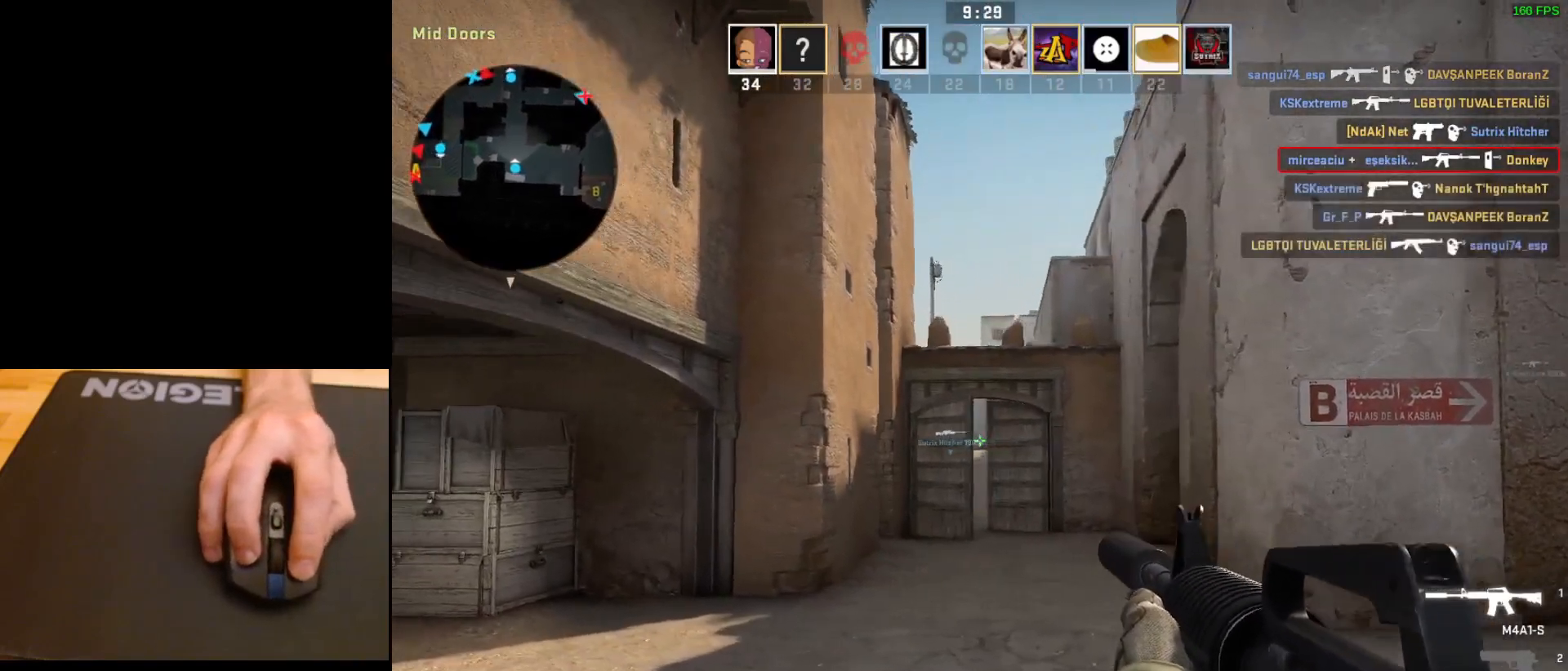
{"keys": ["a"], "mouse": [], "events": [[83, "a", "up"], [83, "d", "down"], [183, "d", "up"], [250, "a", "down"], [300, "d", "down"], [350, "a", "up"], [400, "d", "up"], [433, "a", "down"]]}
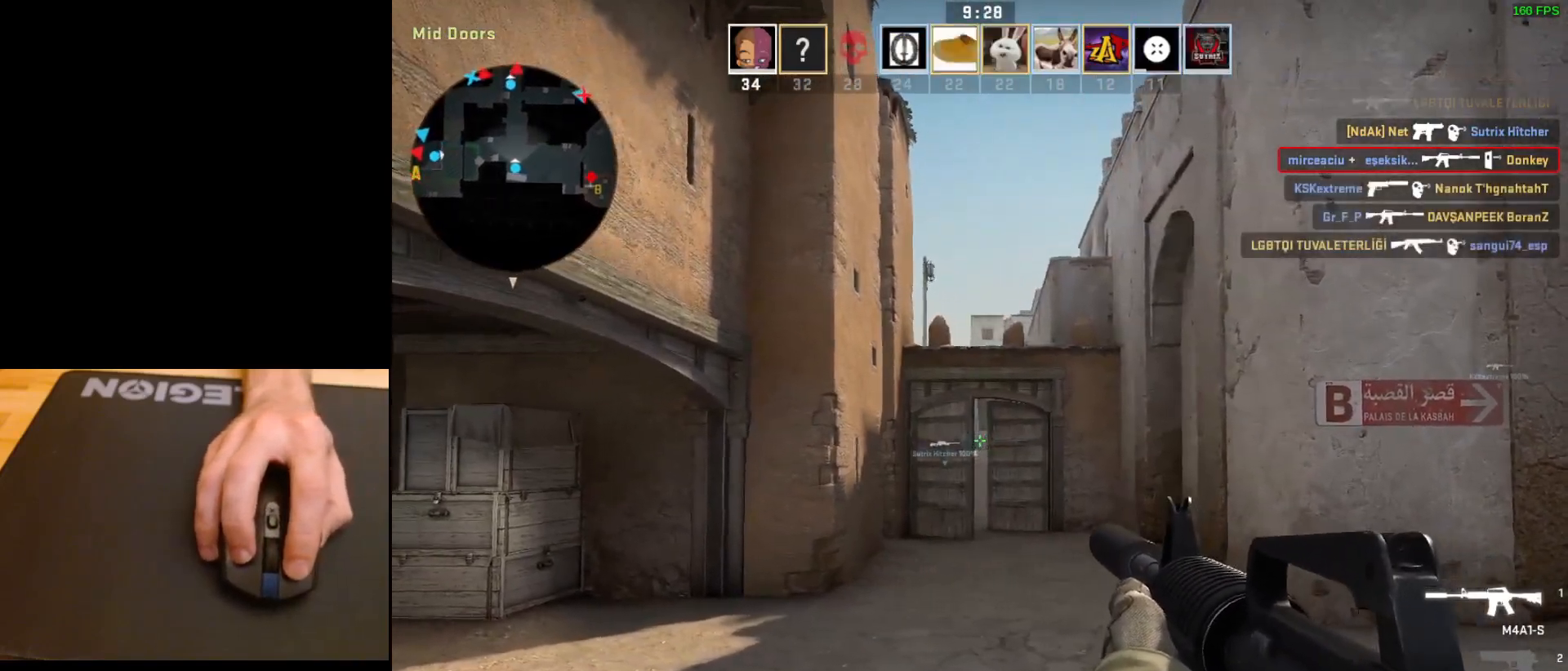
{"keys": [], "mouse": [], "events": [[33, "a", "up"], [150, "mouse_left", "down"], [183, "mouse_left", "up"], [233, "a", "down"], [333, "a", "up"]]}
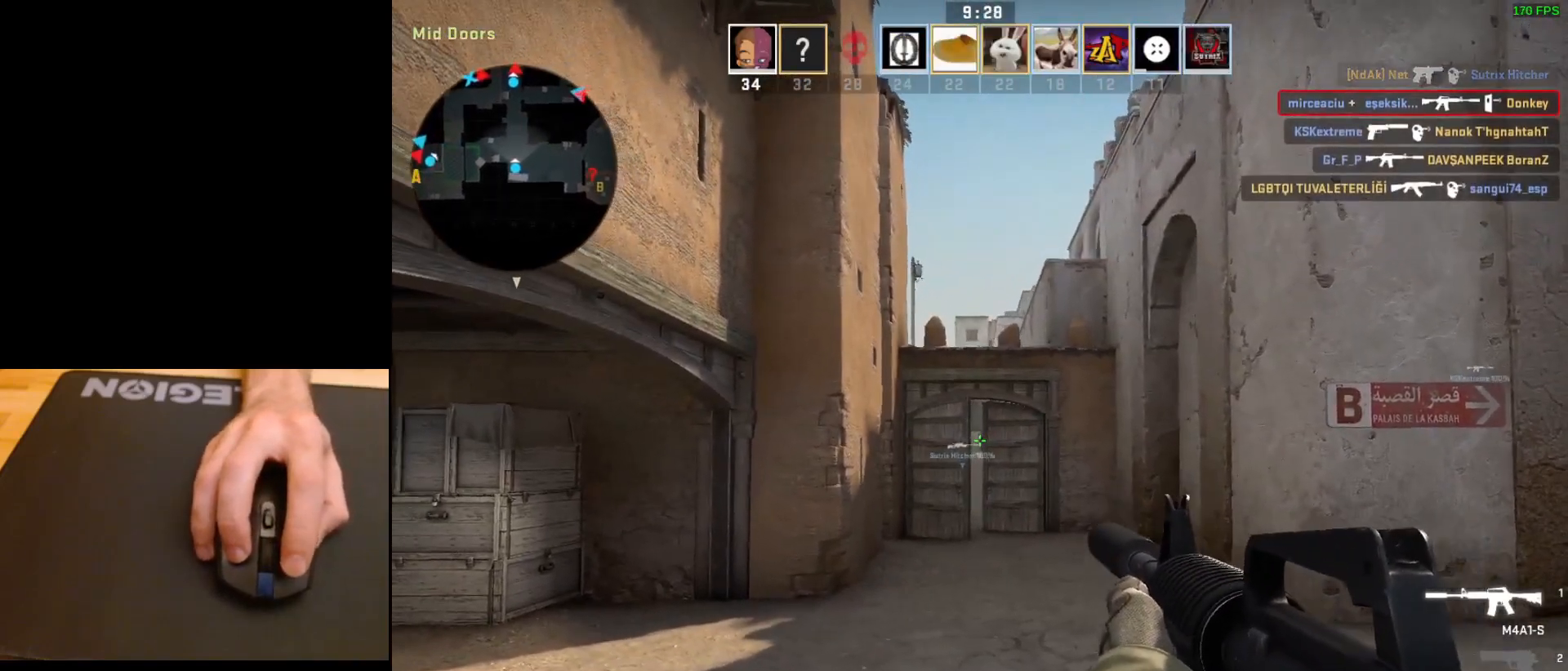
{"keys": [], "mouse": [], "events": [[33, "a", "down"], [117, "a", "up"], [150, "d", "down"], [233, "d", "up"], [267, "mouse_left", "down"], [367, "mouse_left", "up"]]}
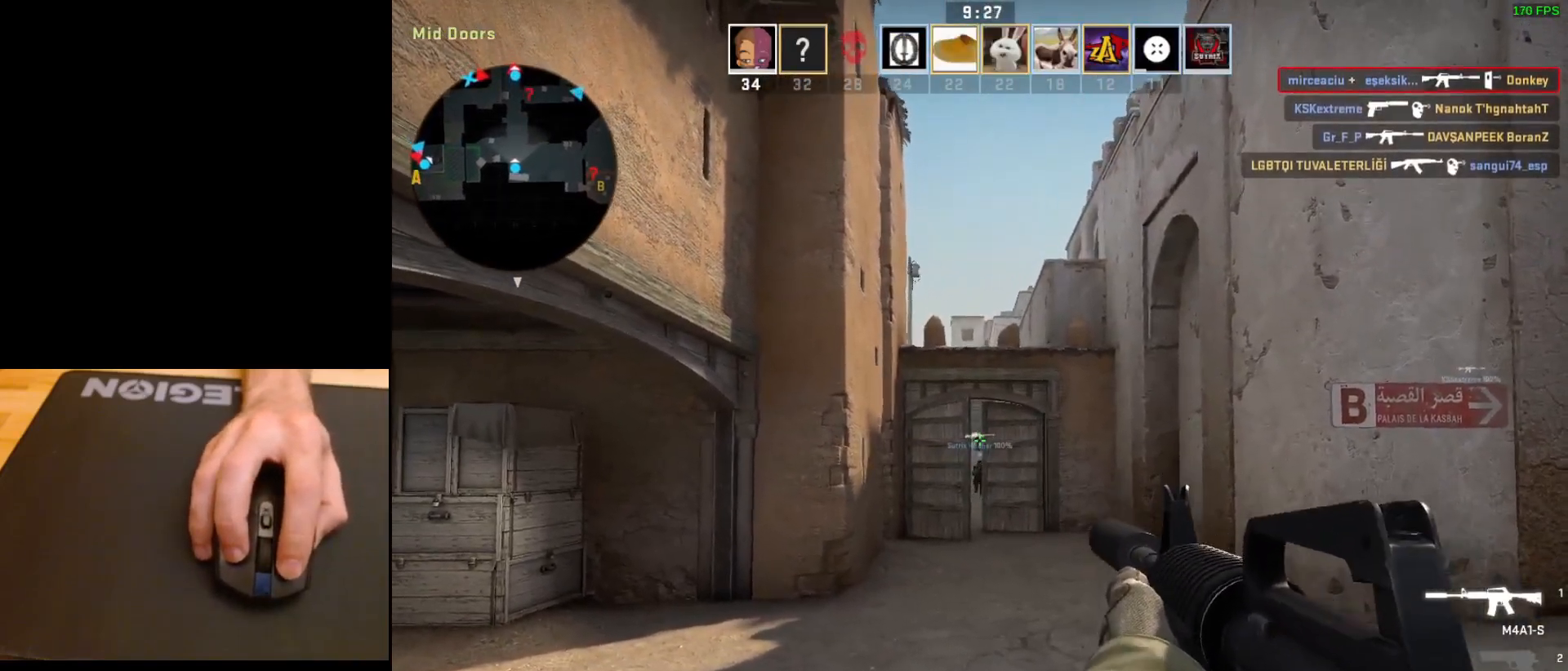
{"keys": [], "mouse": ["left"], "events": [[67, "mouse_left", "down"], [200, "mouse_left", "up"], [383, "mouse_left", "down"]]}
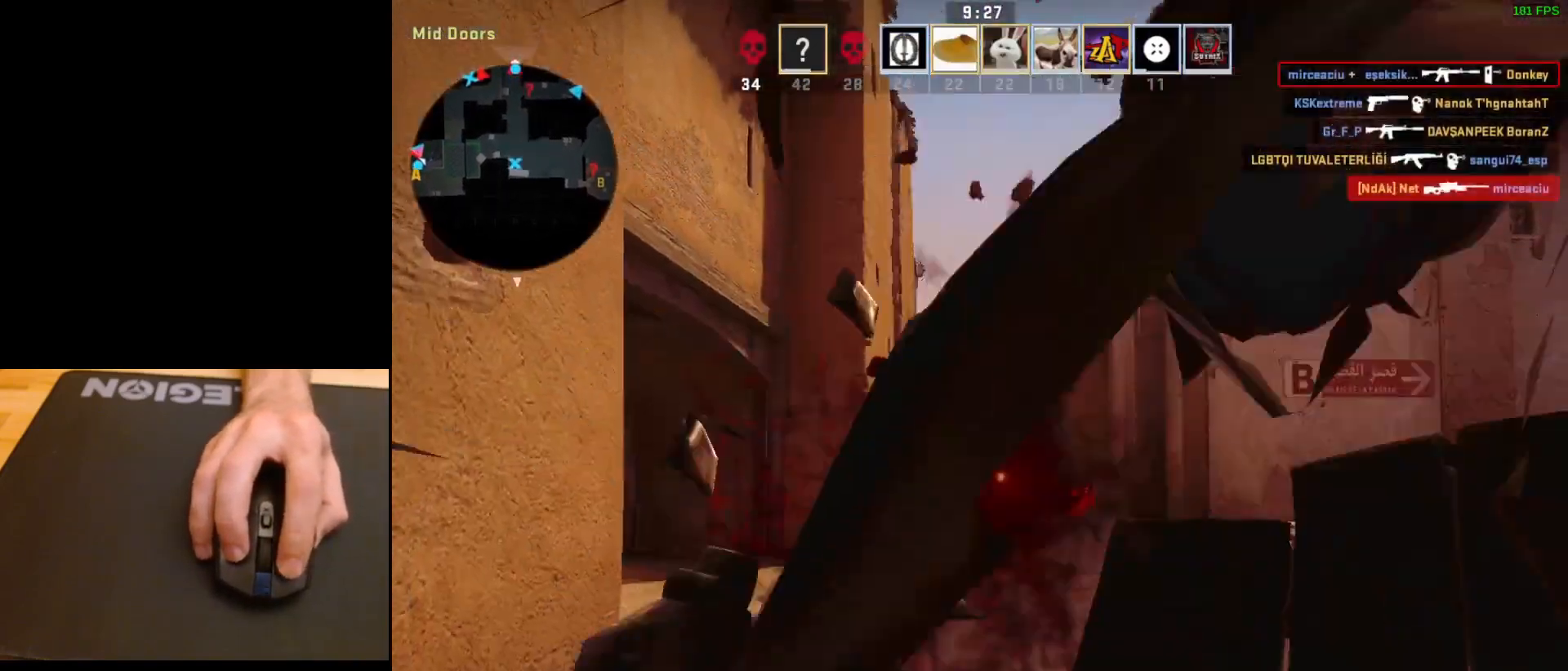
{"keys": [], "mouse": [], "events": [[17, "d", "down"], [17, "mouse_left", "up"], [117, "d", "up"], [167, "mouse_left", "down"], [300, "mouse_left", "up"]]}